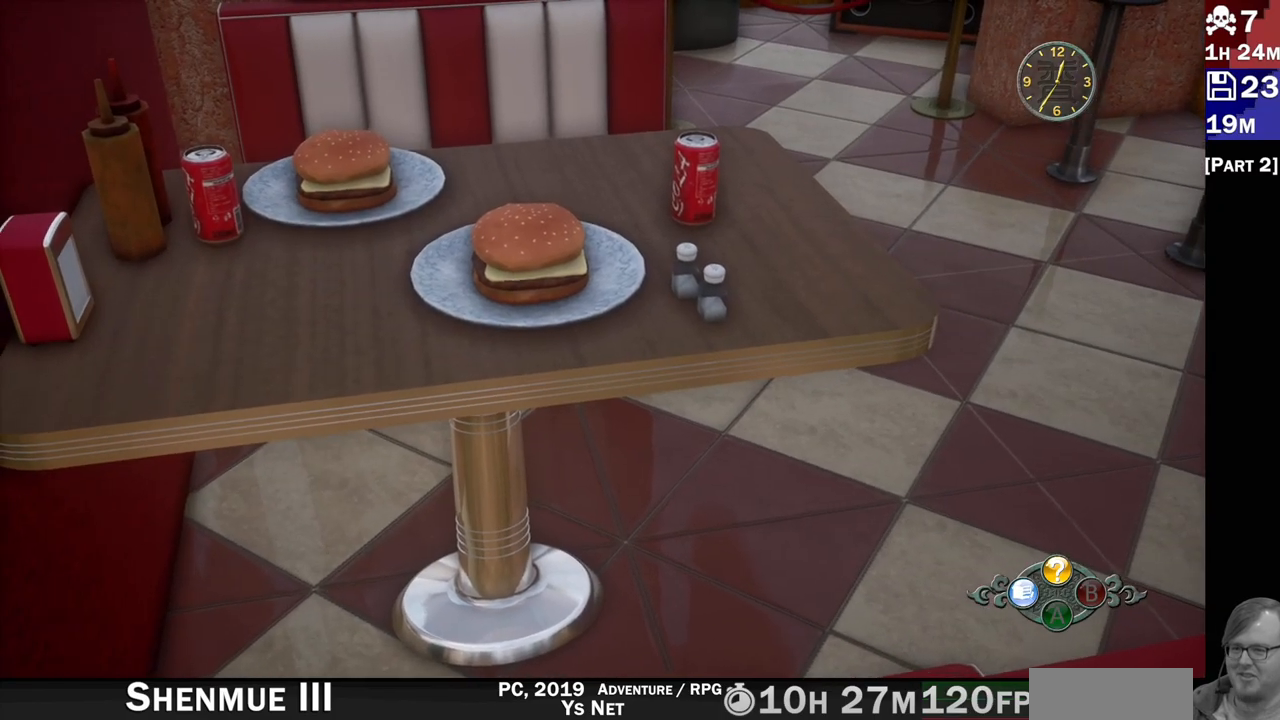
Gameplay with a controller (PlayStation layout); each line is a JSON object with the inputs held at the frame after it (dt_ms = milliseconds from this image to that frame). "events" lists button and stick changes between this image and that frame as [ms after this image, input, new state], when the widget could be followed in between. Not read: L3 R3.
{"dt_ms": 500, "buttons": ["L2"], "left_stick": "center", "right_stick": "up-right", "events": [[117, "right_stick", "center"], [450, "right_stick", "up-right"]]}
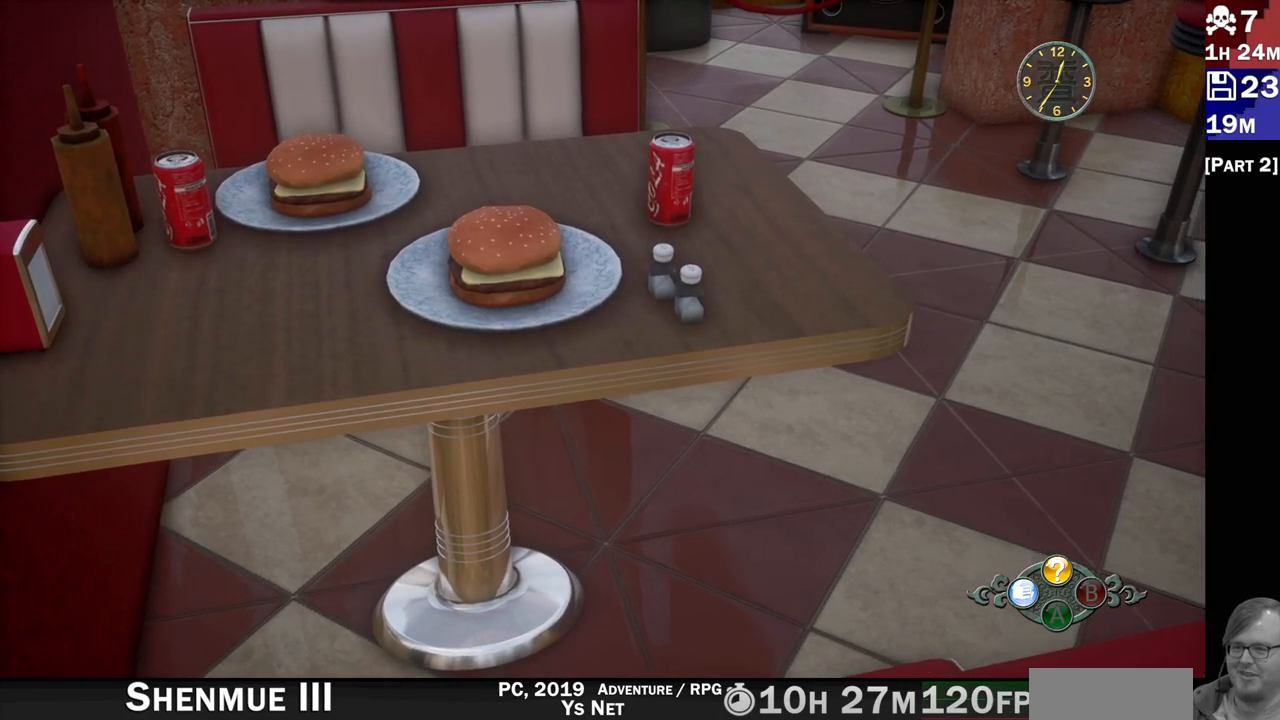
{"dt_ms": 500, "buttons": ["L2"], "left_stick": "center", "right_stick": "up-right", "events": [[83, "left_stick", "up-right"], [233, "left_stick", "right"], [300, "L1", "down"], [333, "left_stick", "up-right"], [417, "L1", "up"], [500, "left_stick", "center"]]}
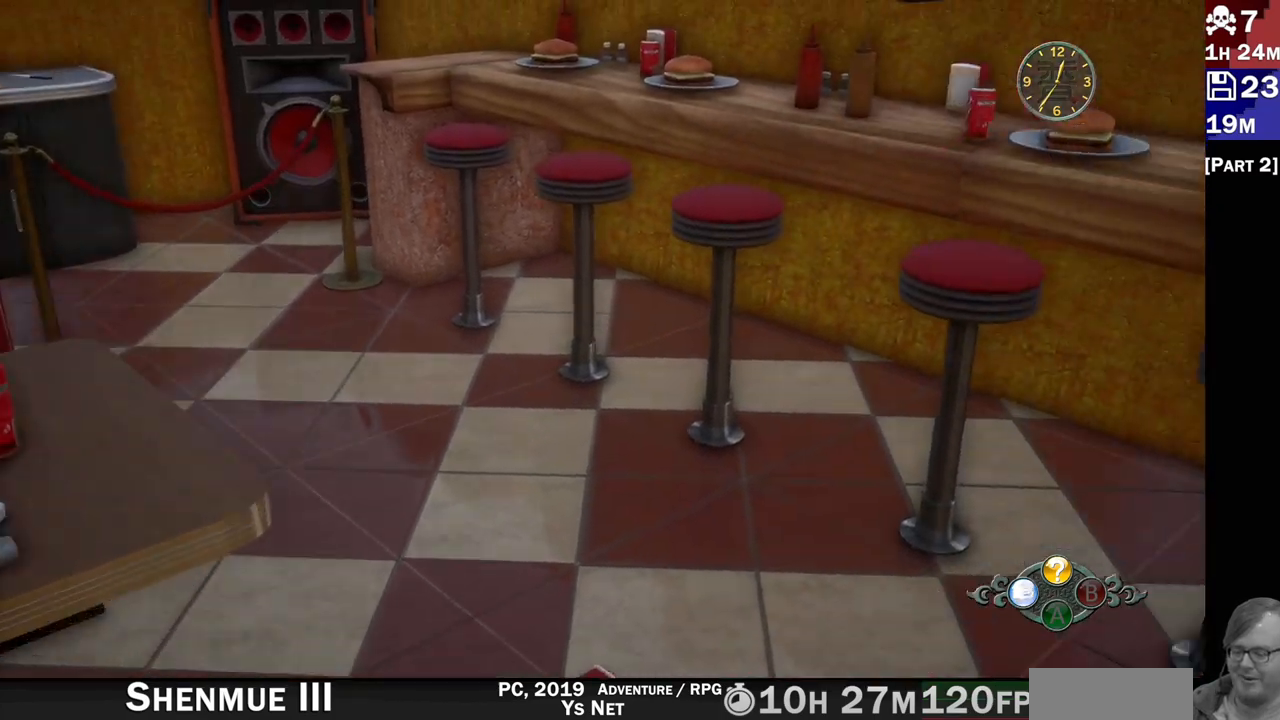
{"dt_ms": 500, "buttons": ["L2"], "left_stick": "up", "right_stick": "up-right", "events": [[450, "left_stick", "up"]]}
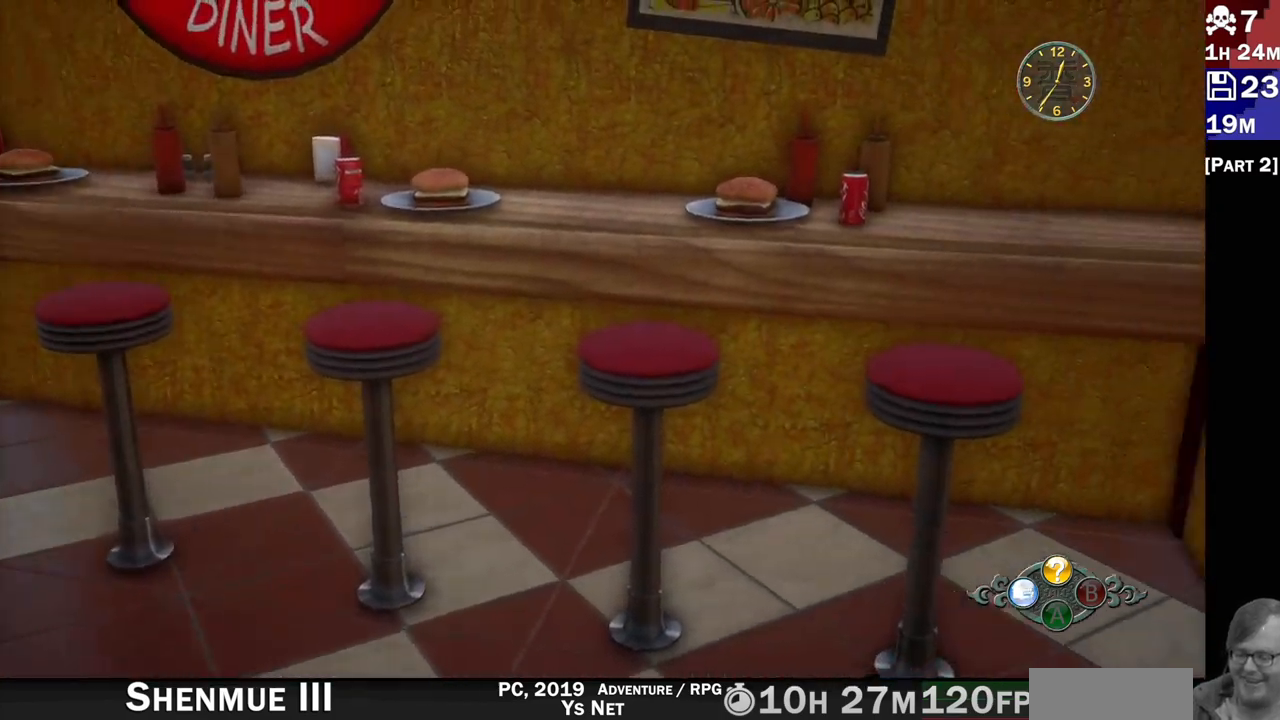
{"dt_ms": 500, "buttons": ["L2"], "left_stick": "up", "right_stick": "center", "events": [[267, "right_stick", "right"], [467, "right_stick", "center"]]}
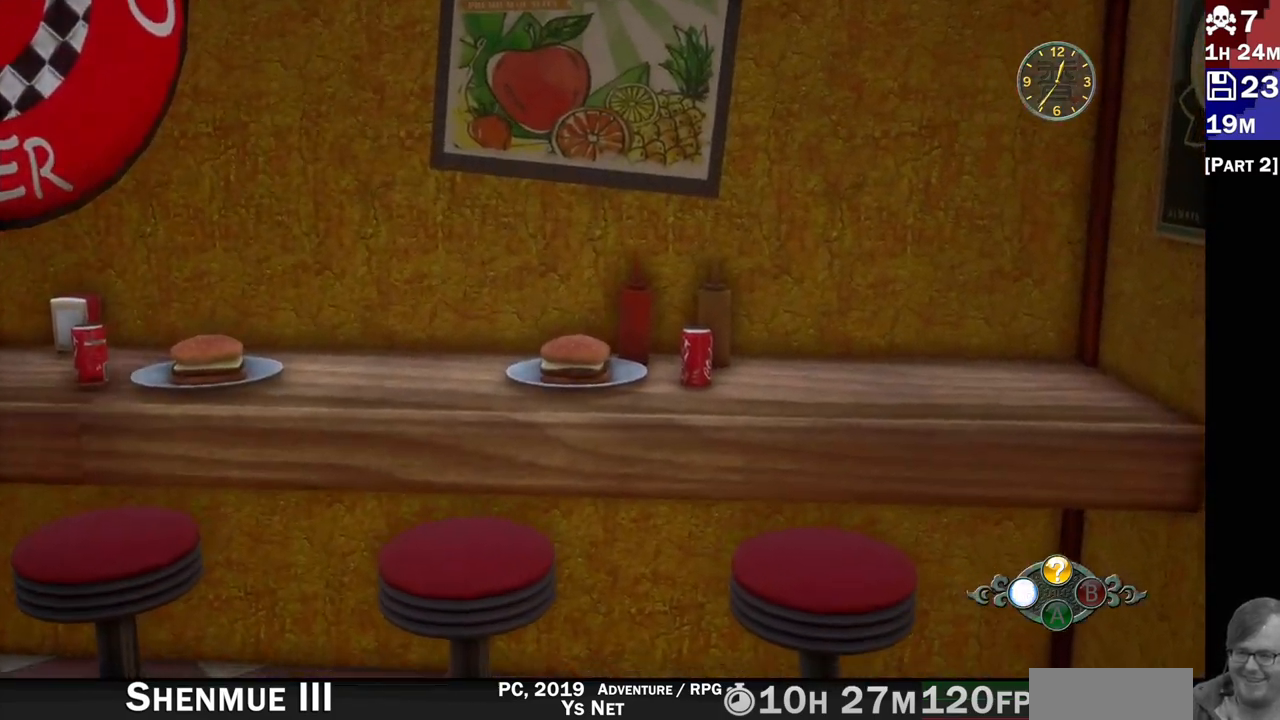
{"dt_ms": 500, "buttons": ["L2"], "left_stick": "up", "right_stick": "center", "events": [[117, "right_stick", "down"], [167, "right_stick", "center"], [333, "right_stick", "down"], [383, "right_stick", "center"]]}
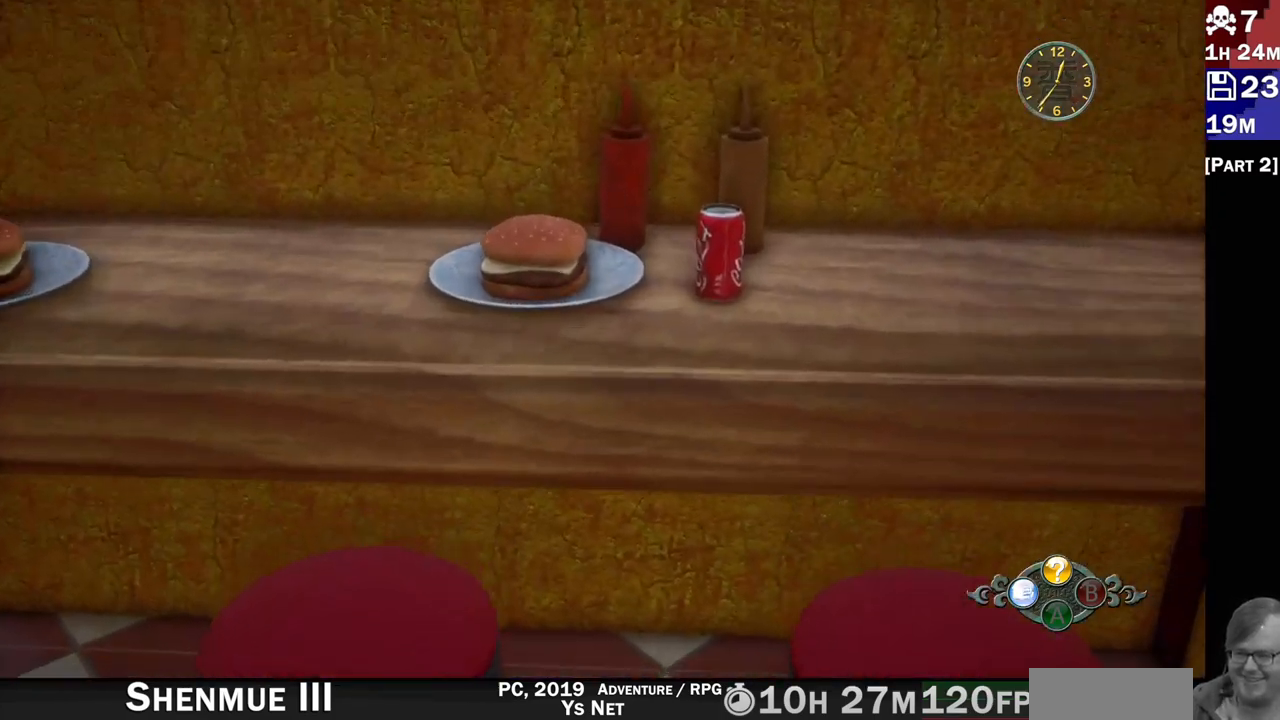
{"dt_ms": 500, "buttons": ["L2"], "left_stick": "center", "right_stick": "up"}
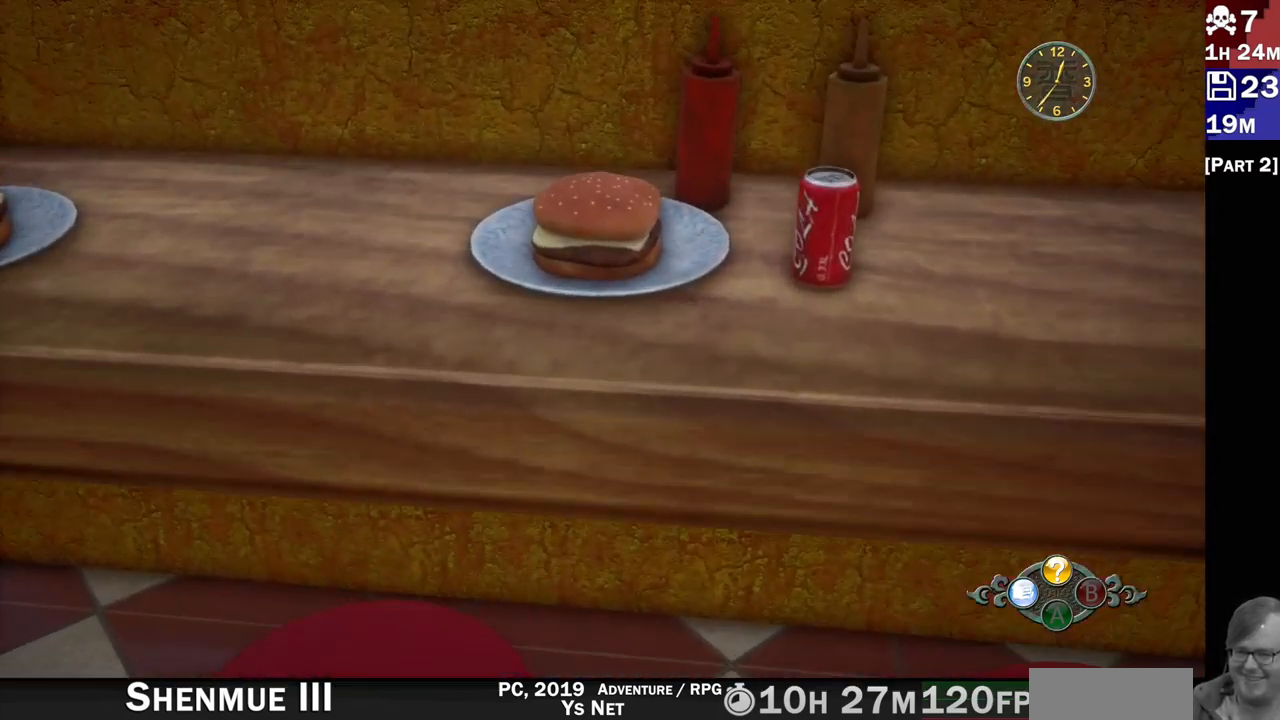
{"dt_ms": 500, "buttons": ["L2"], "left_stick": "left", "right_stick": "left", "events": [[100, "right_stick", "up-left"], [200, "right_stick", "center"], [300, "right_stick", "up-left"], [350, "left_stick", "left"], [350, "right_stick", "left"]]}
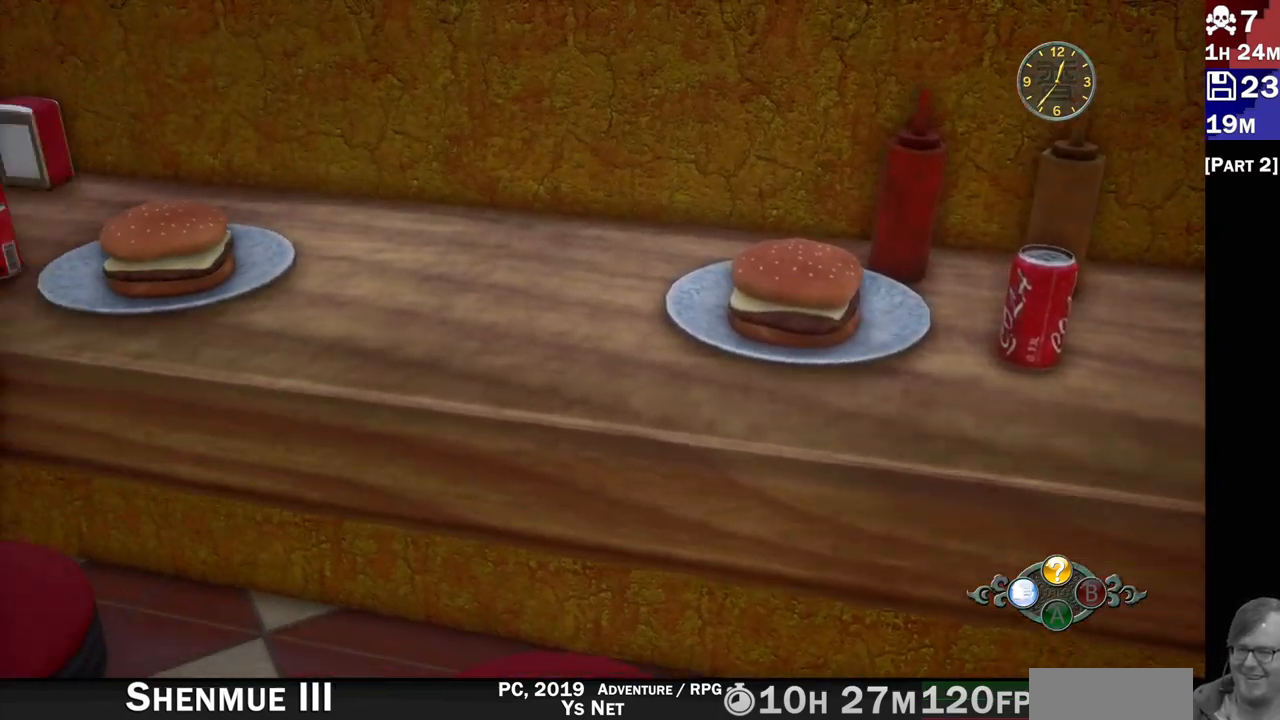
{"dt_ms": 500, "buttons": ["L2"], "left_stick": "center", "right_stick": "up-left", "events": [[183, "right_stick", "up-left"], [267, "left_stick", "center"]]}
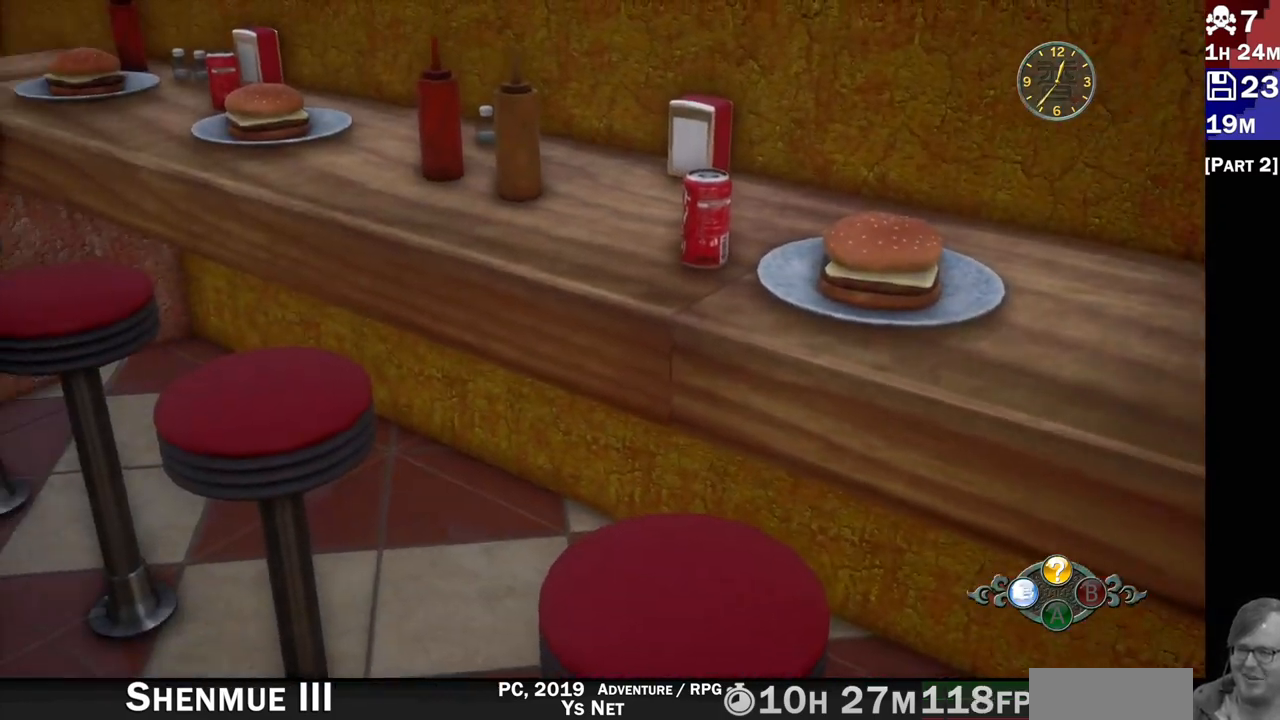
{"dt_ms": 500, "buttons": ["L2"], "left_stick": "up", "right_stick": "center", "events": [[183, "right_stick", "center"], [417, "left_stick", "up"]]}
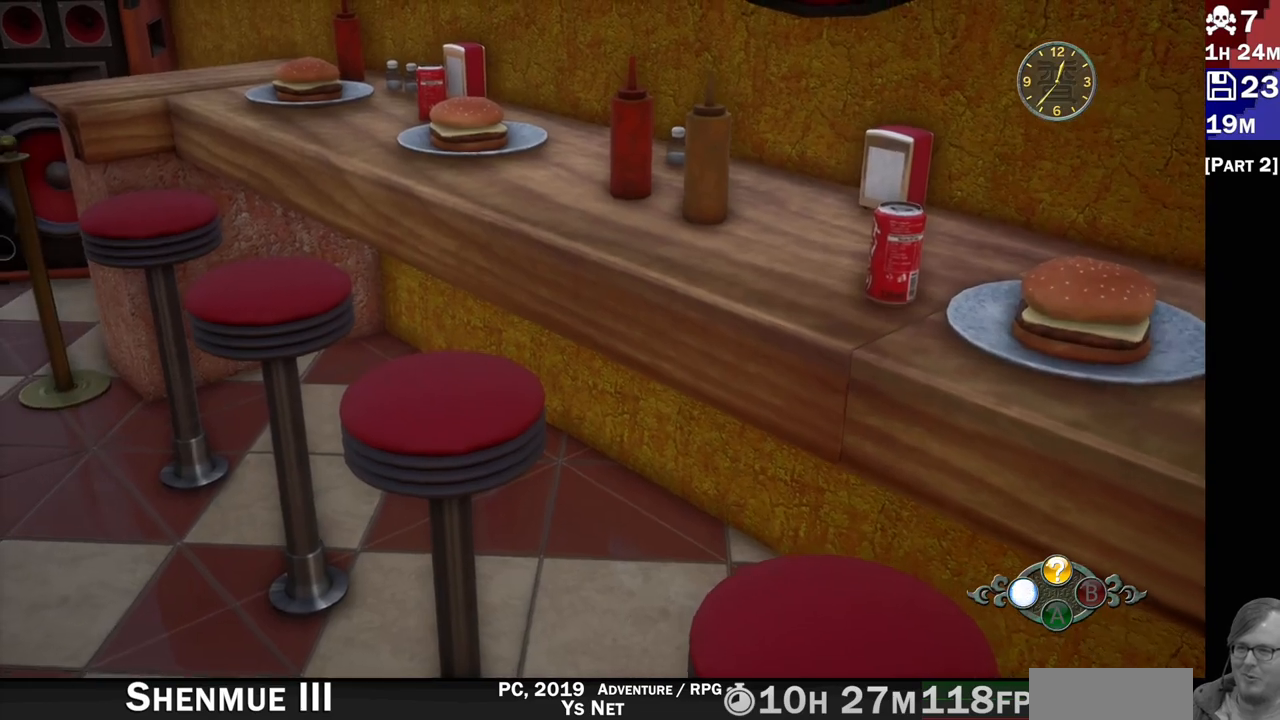
{"dt_ms": 500, "buttons": ["L2"], "left_stick": "up-left", "right_stick": "right", "events": [[117, "right_stick", "right"], [183, "left_stick", "up-left"]]}
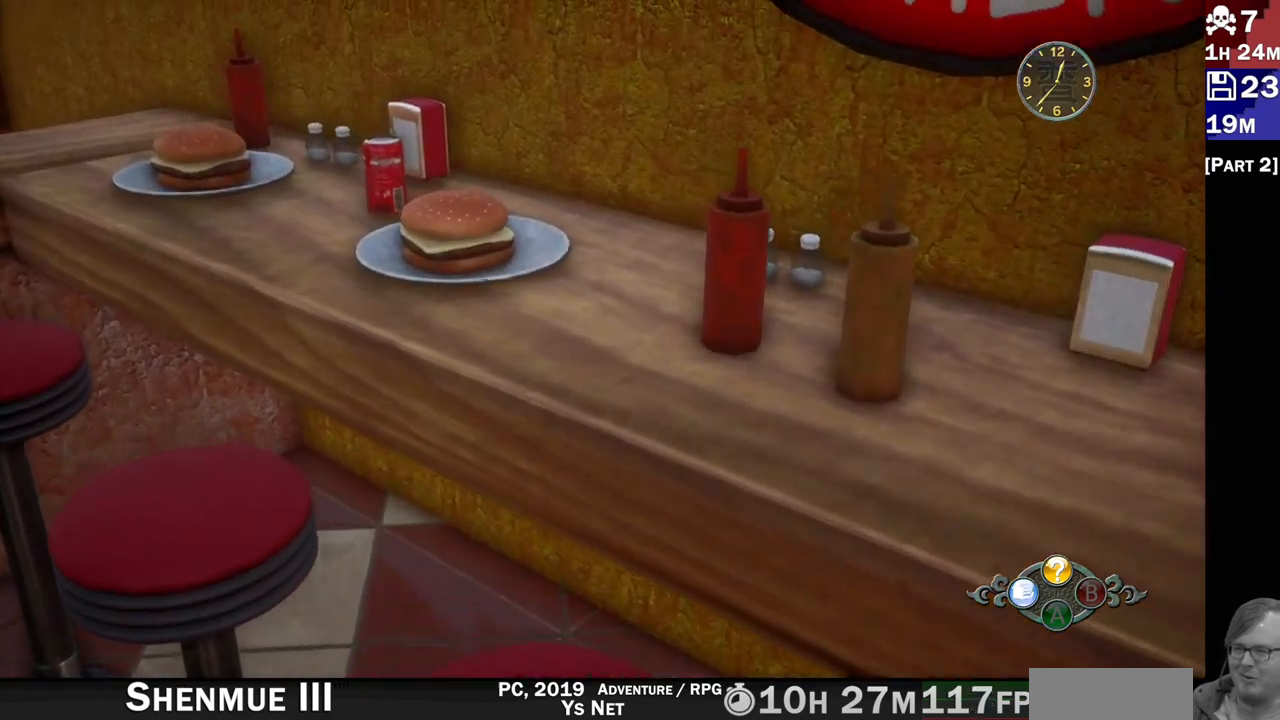
{"dt_ms": 500, "buttons": ["L2"], "left_stick": "up-left", "right_stick": "down-right", "events": [[250, "right_stick", "down-right"]]}
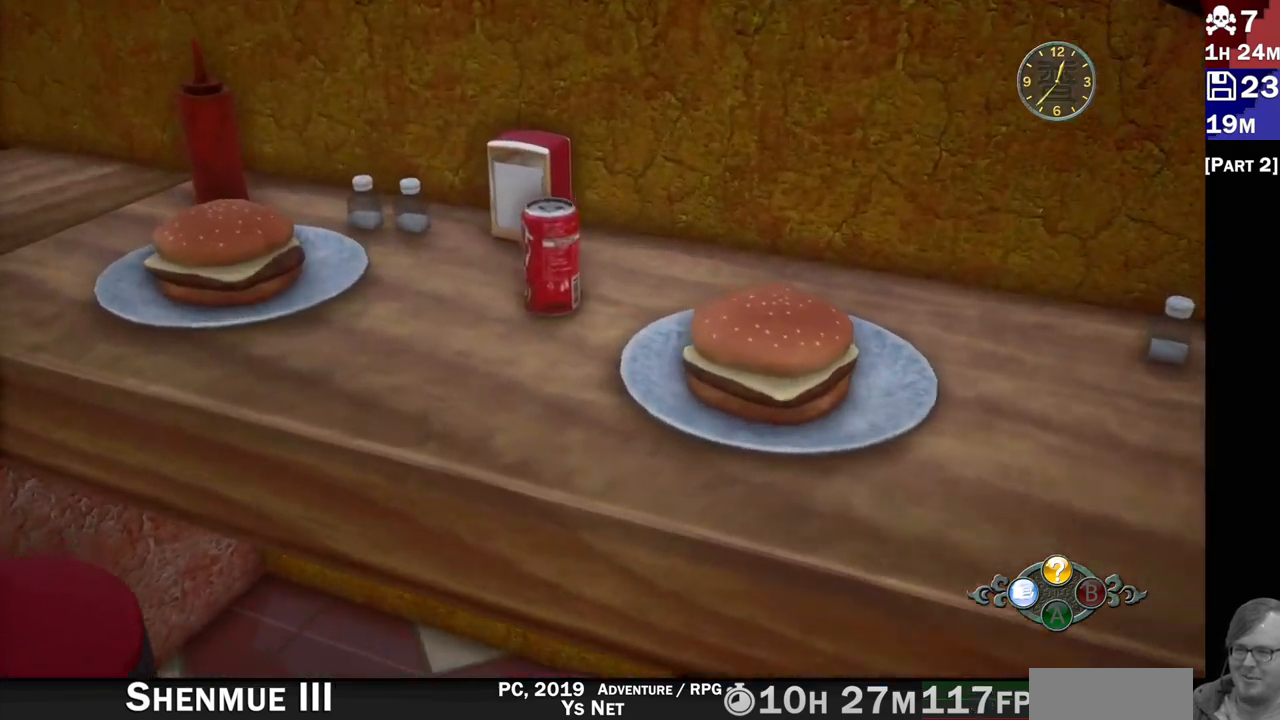
{"dt_ms": 500, "buttons": ["L2"], "left_stick": "center", "right_stick": "down-right", "events": [[67, "left_stick", "up"], [283, "left_stick", "center"]]}
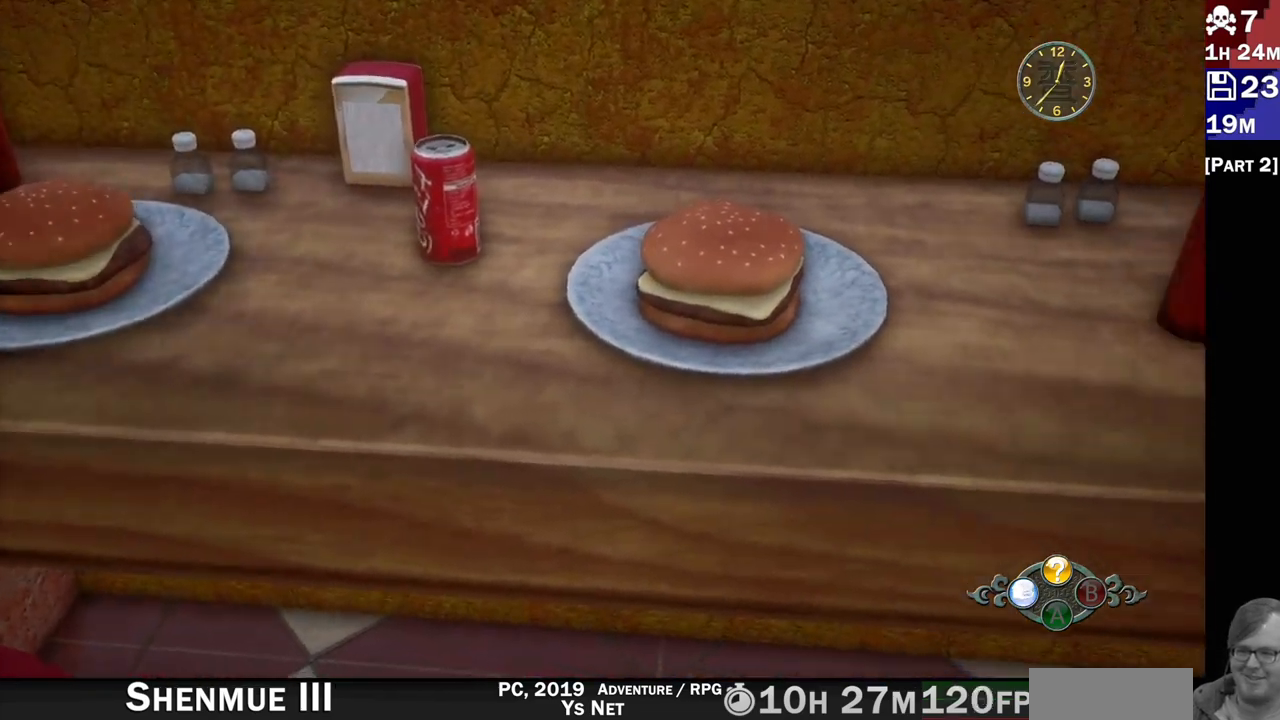
{"dt_ms": 500, "buttons": ["L2"], "left_stick": "center", "right_stick": "left", "events": [[17, "right_stick", "center"], [150, "right_stick", "left"]]}
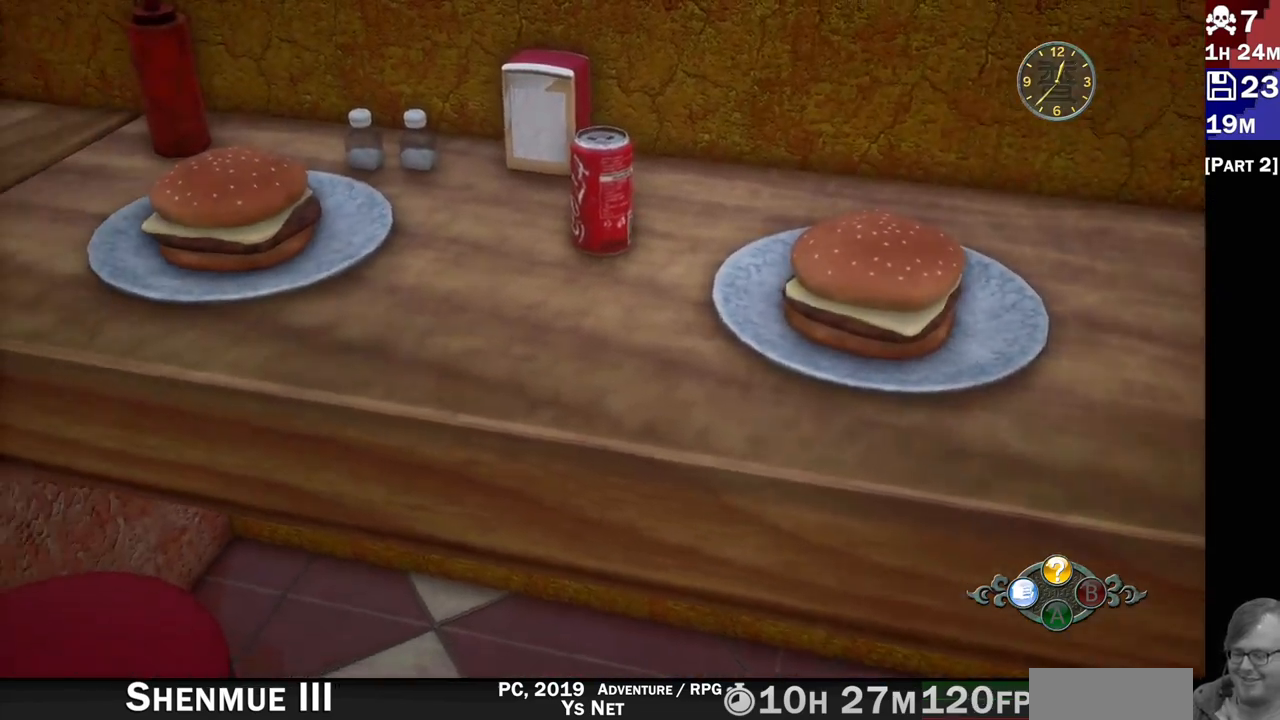
{"dt_ms": 1000, "buttons": ["L2"], "left_stick": "center", "right_stick": "center"}
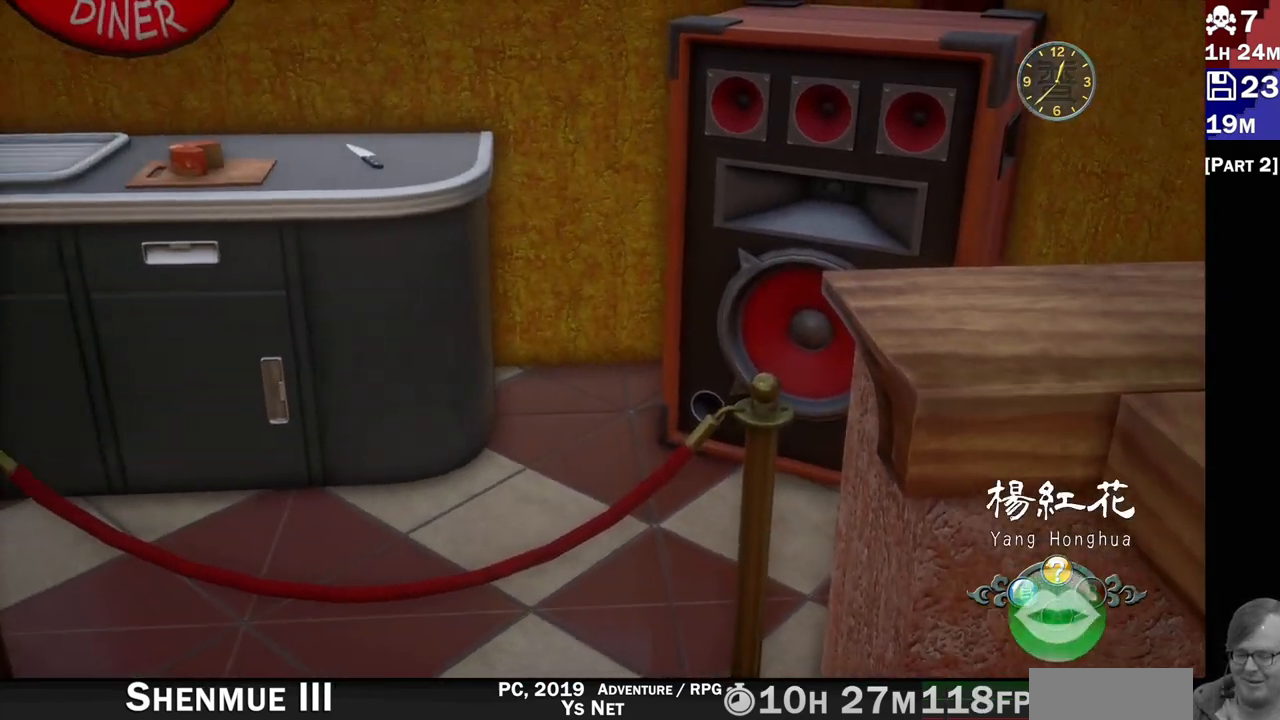
{"dt_ms": 500, "buttons": ["L2"], "left_stick": "center", "right_stick": "up-left", "events": [[450, "right_stick", "up-left"]]}
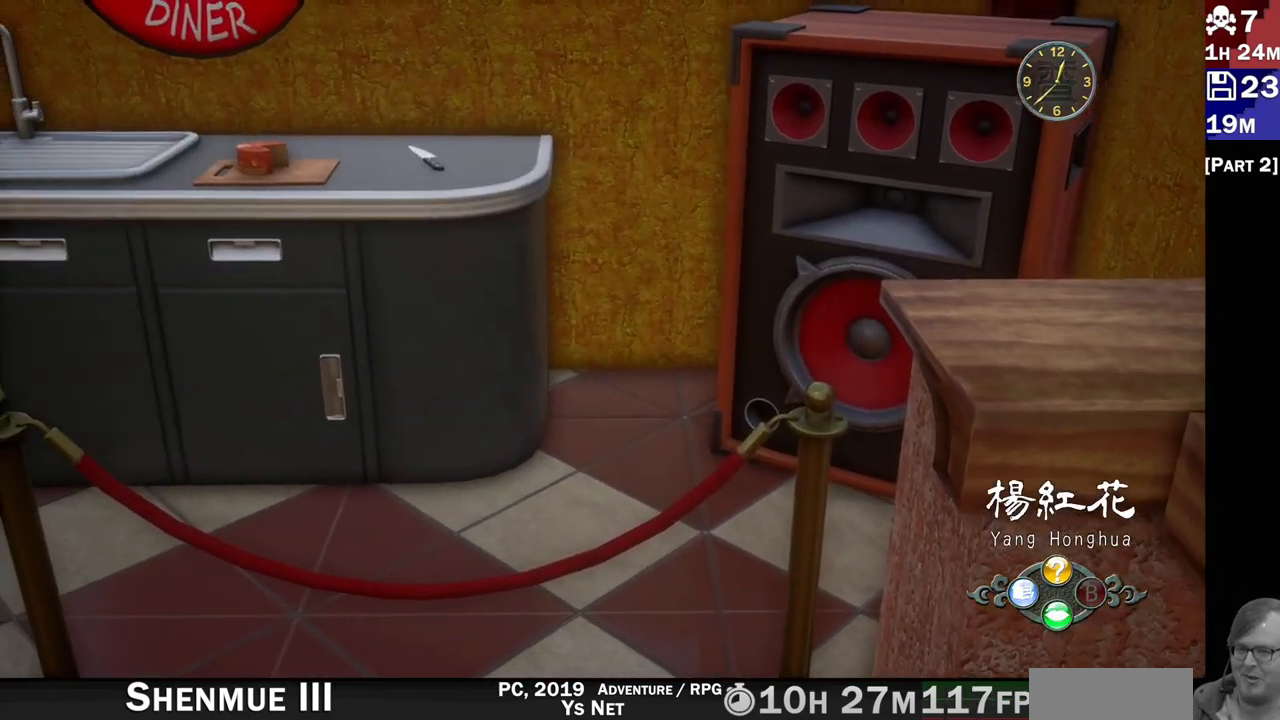
{"dt_ms": 500, "buttons": ["L2"], "left_stick": "up", "right_stick": "center", "events": [[33, "right_stick", "left"], [300, "right_stick", "center"], [350, "left_stick", "up"]]}
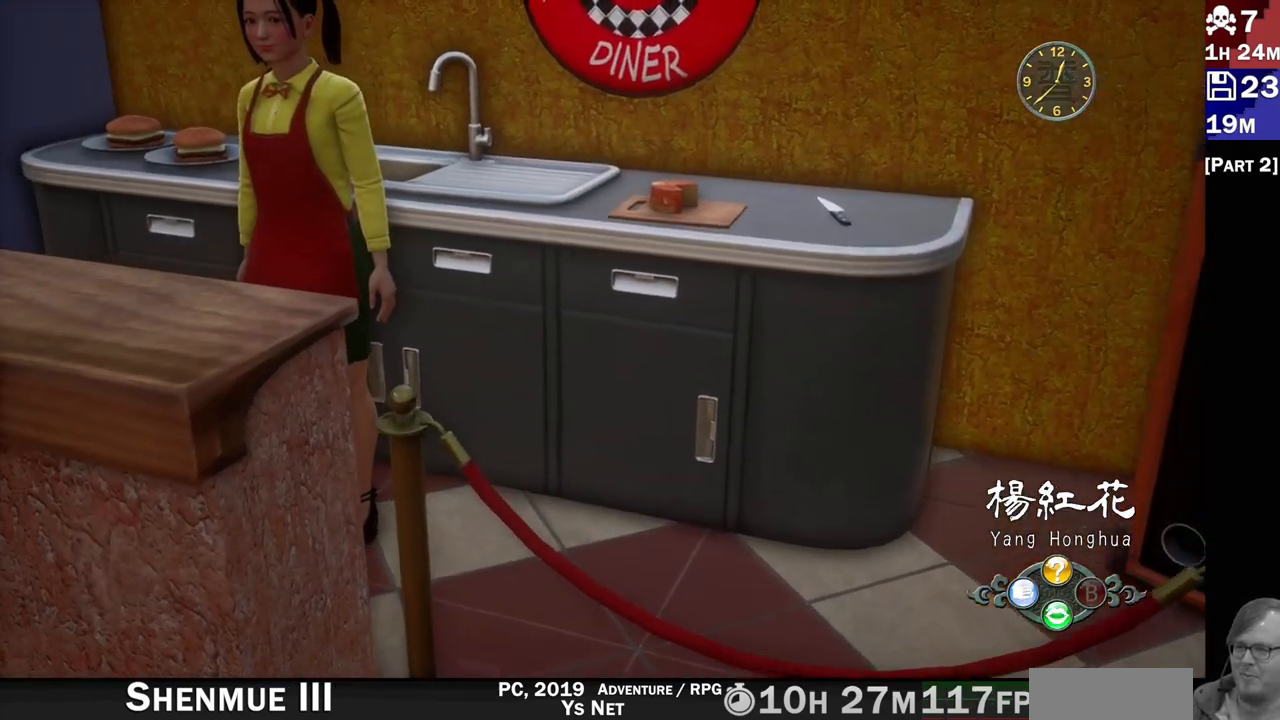
{"dt_ms": 500, "buttons": ["L2"], "left_stick": "down", "right_stick": "up-left", "events": [[33, "right_stick", "up-left"], [50, "left_stick", "center"], [417, "left_stick", "down"]]}
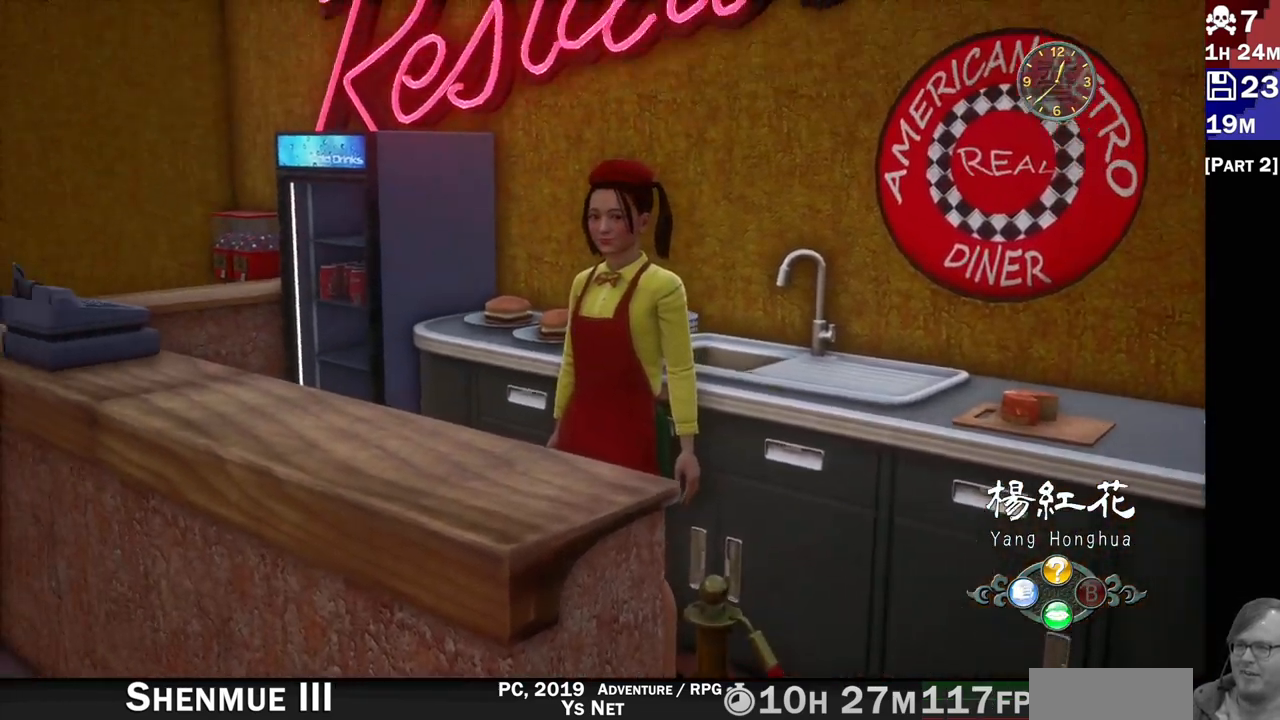
{"dt_ms": 500, "buttons": ["L2"], "left_stick": "center", "right_stick": "down-right"}
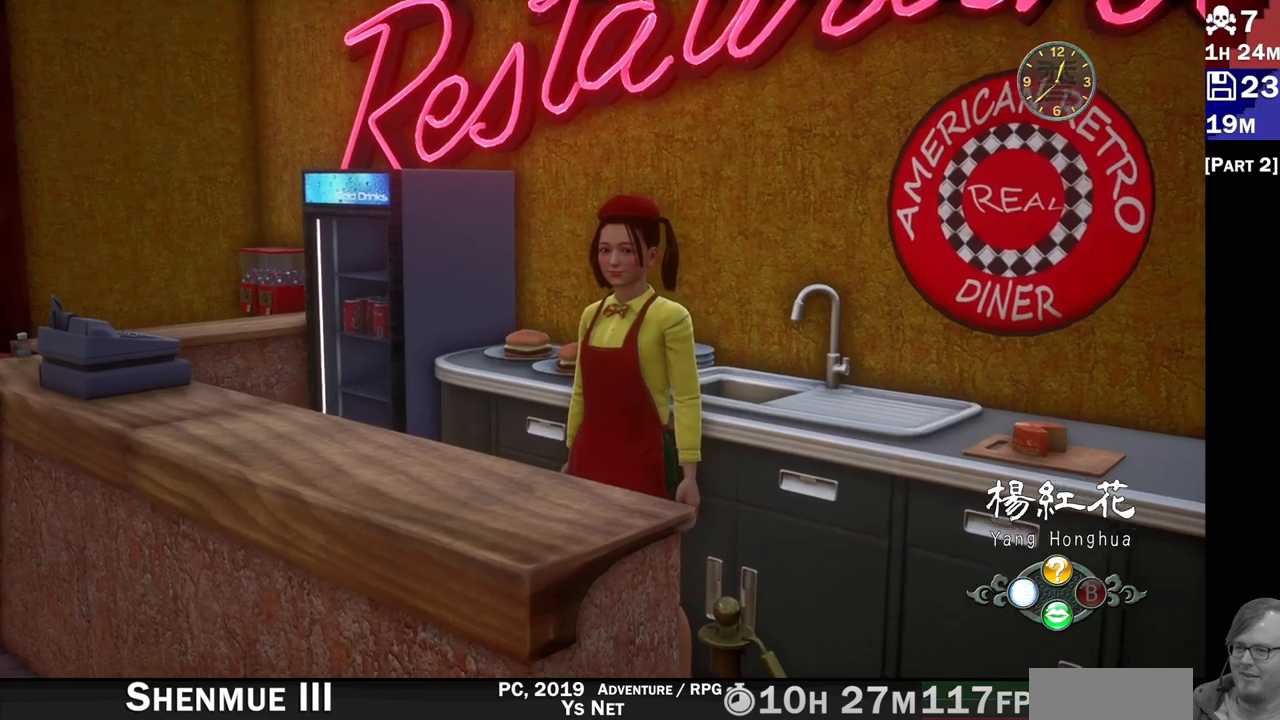
{"dt_ms": 500, "buttons": ["L2"], "left_stick": "up", "right_stick": "center", "events": [[50, "right_stick", "center"], [367, "left_stick", "up"]]}
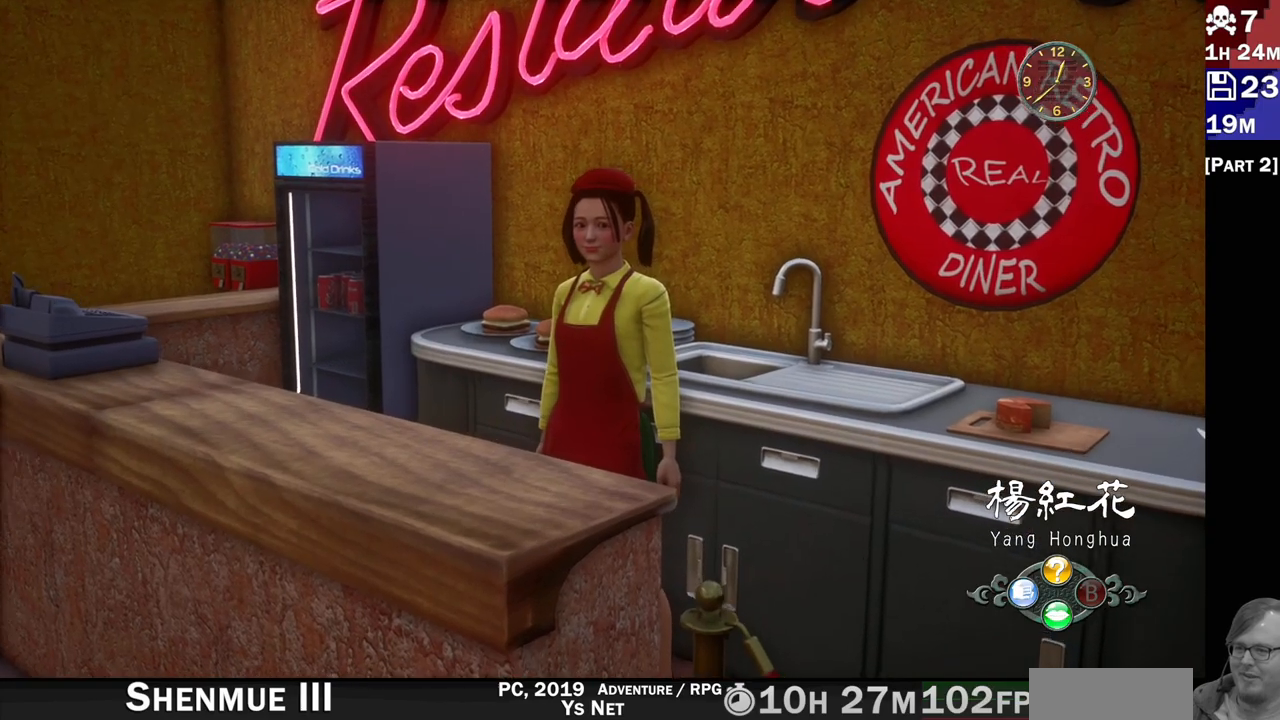
{"dt_ms": 500, "buttons": ["L2"], "left_stick": "up-left", "right_stick": "down-right", "events": [[233, "right_stick", "down-right"], [350, "left_stick", "up-left"]]}
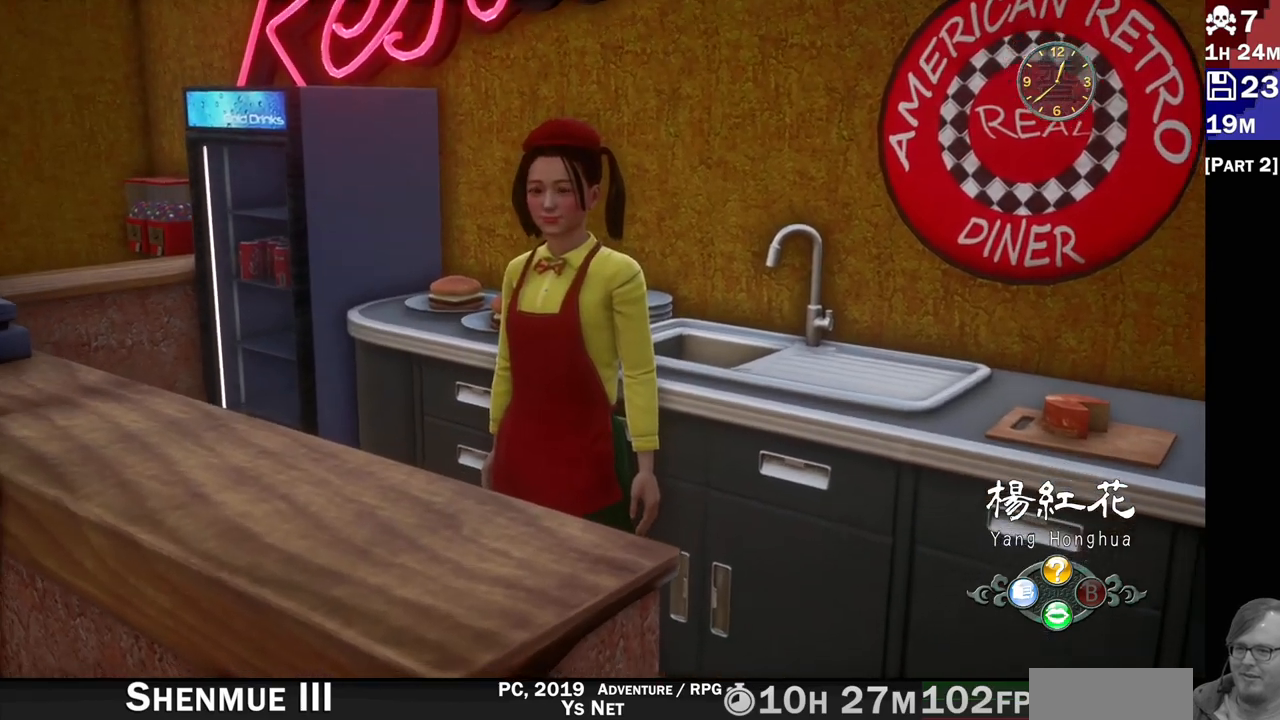
{"dt_ms": 500, "buttons": ["L2"], "left_stick": "up-left", "right_stick": "right", "events": [[250, "right_stick", "center"], [483, "right_stick", "right"]]}
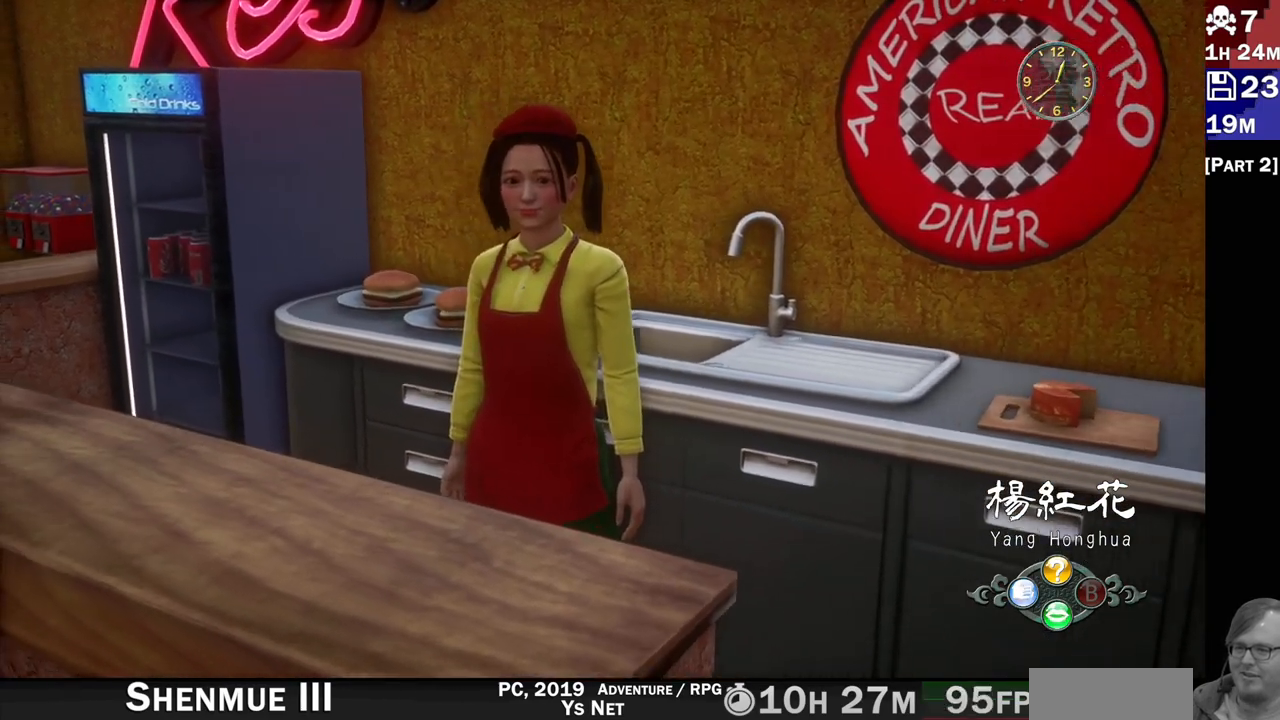
{"dt_ms": 500, "buttons": ["L2"], "left_stick": "center", "right_stick": "right", "events": [[350, "left_stick", "up"], [500, "left_stick", "center"]]}
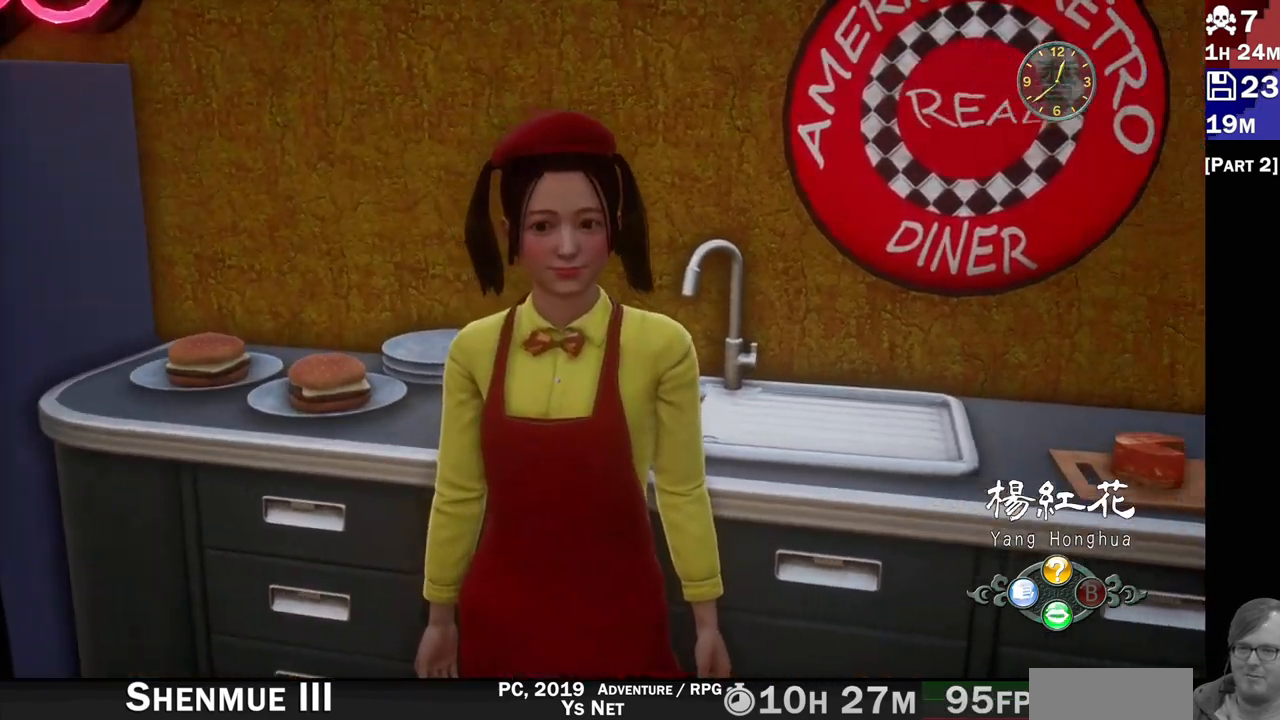
{"dt_ms": 500, "buttons": ["L2"], "left_stick": "up-left", "right_stick": "center", "events": [[67, "right_stick", "center"], [83, "left_stick", "up-left"], [250, "right_stick", "down"], [417, "right_stick", "center"]]}
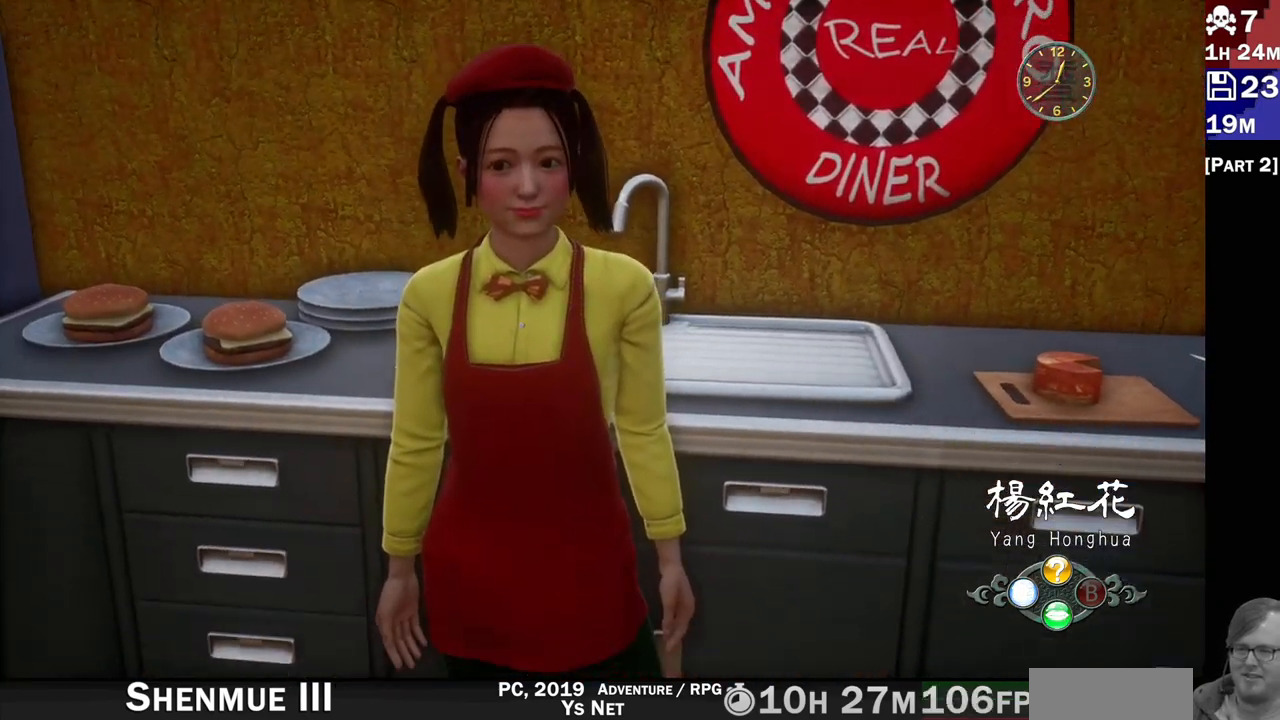
{"dt_ms": 500, "buttons": ["L2"], "left_stick": "center", "right_stick": "center", "events": [[167, "right_stick", "up"], [183, "left_stick", "center"], [317, "right_stick", "center"]]}
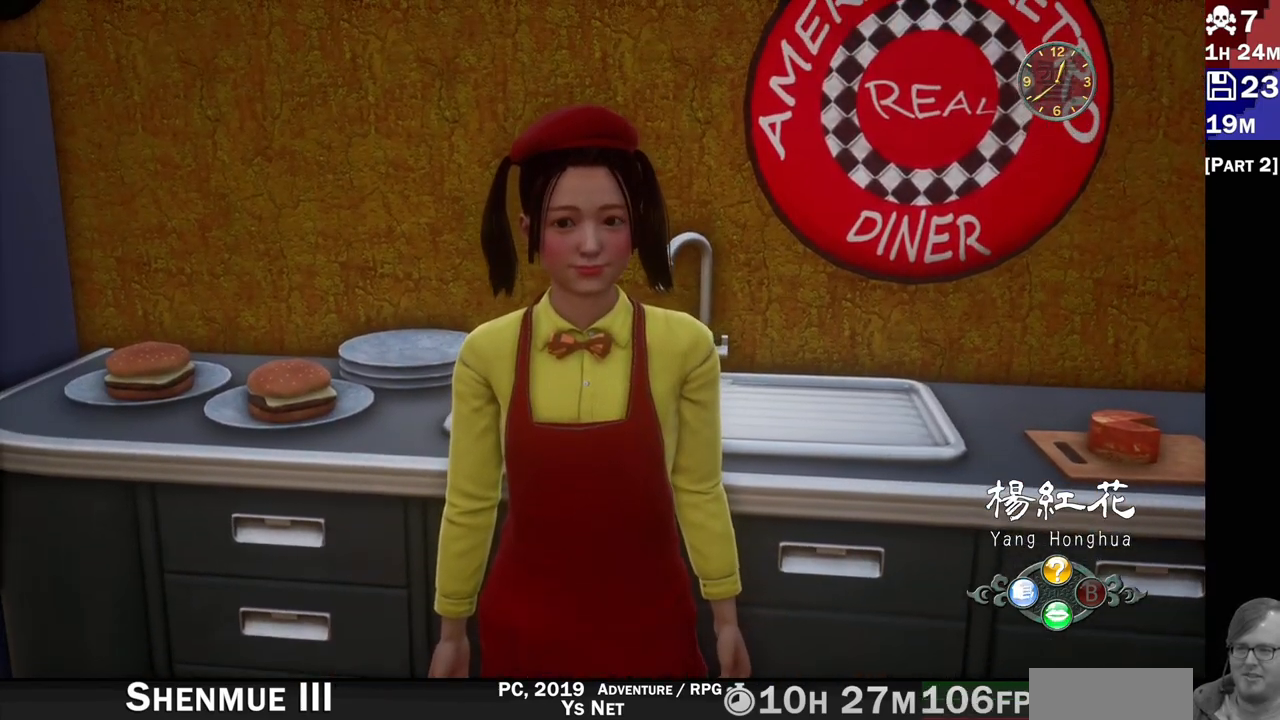
{"dt_ms": 500, "buttons": ["L2"], "left_stick": "left", "right_stick": "center", "events": [[317, "left_stick", "left"]]}
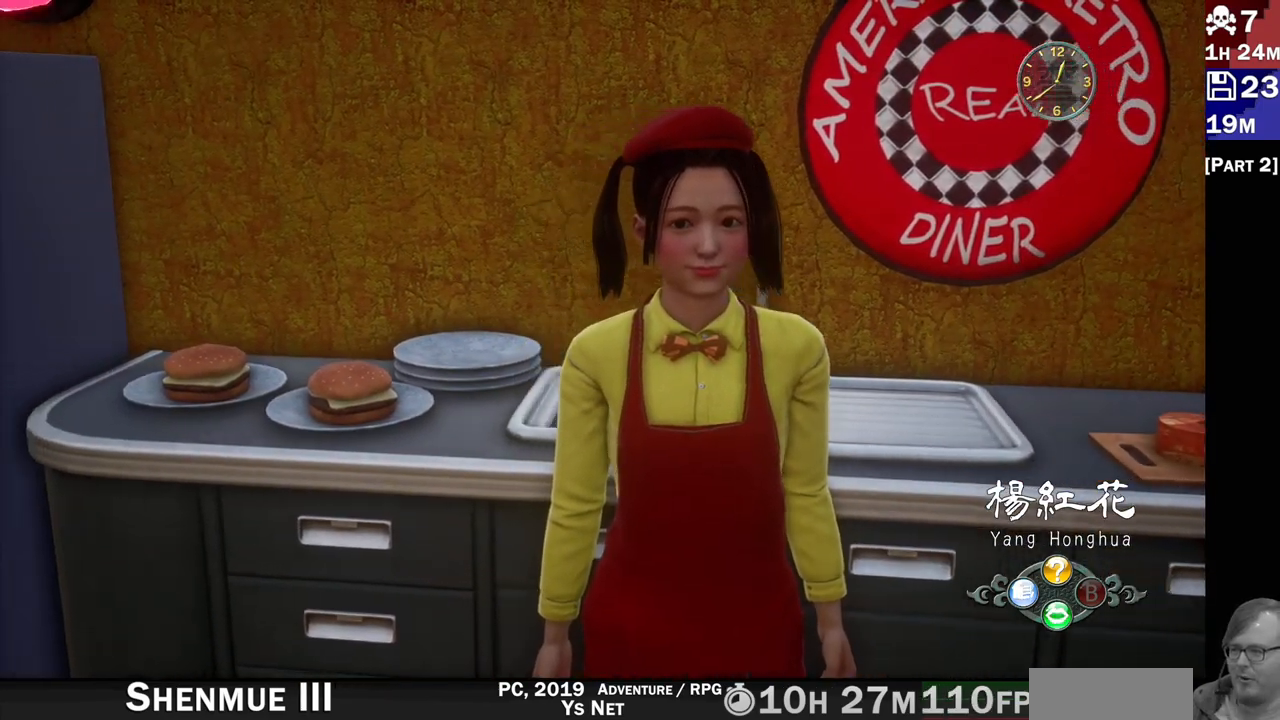
{"dt_ms": 500, "buttons": ["L2"], "left_stick": "center", "right_stick": "center", "events": [[250, "right_stick", "down-left"], [367, "left_stick", "center"], [467, "right_stick", "center"]]}
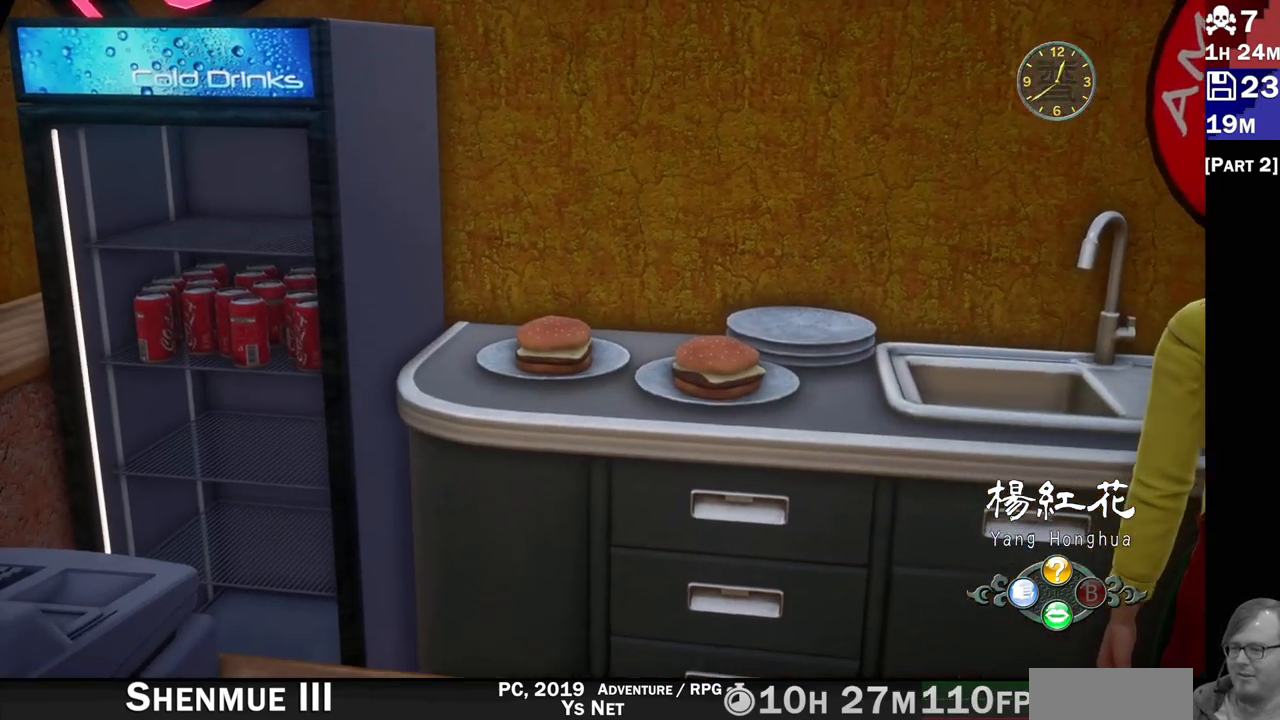
{"dt_ms": 500, "buttons": ["L2"], "left_stick": "right", "right_stick": "down"}
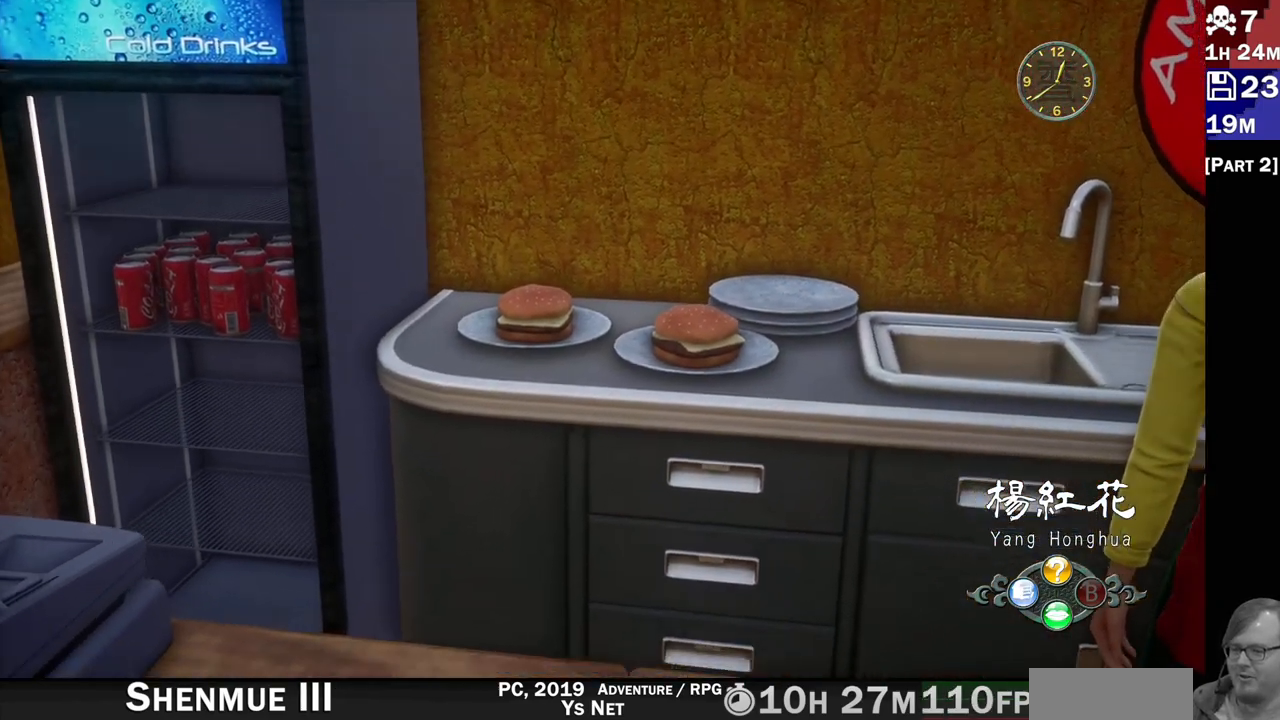
{"dt_ms": 500, "buttons": ["L2"], "left_stick": "center", "right_stick": "up", "events": [[117, "right_stick", "up-right"], [383, "right_stick", "center"], [450, "left_stick", "center"], [467, "right_stick", "up"]]}
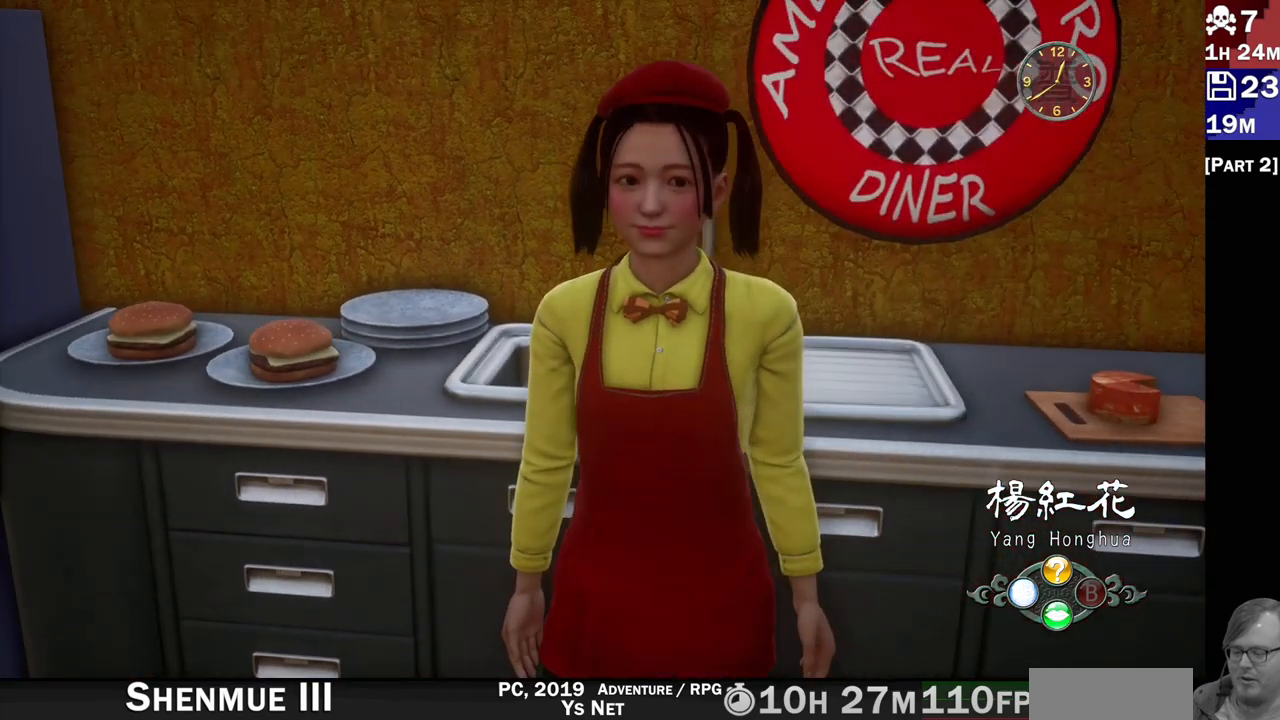
{"dt_ms": 500, "buttons": ["L2"], "left_stick": "center", "right_stick": "left", "events": [[50, "right_stick", "center"], [333, "right_stick", "left"]]}
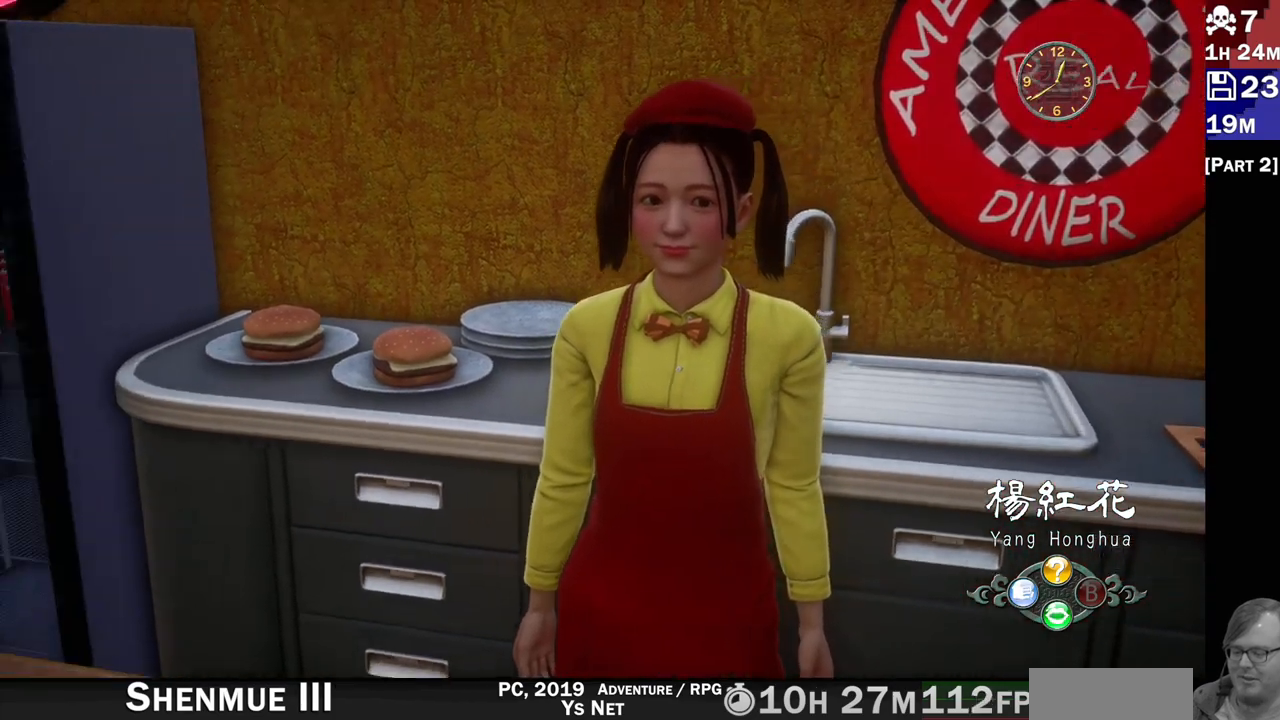
{"dt_ms": 500, "buttons": ["L2"], "left_stick": "down-left", "right_stick": "left", "events": [[250, "right_stick", "center"], [450, "right_stick", "left"], [500, "left_stick", "down-left"]]}
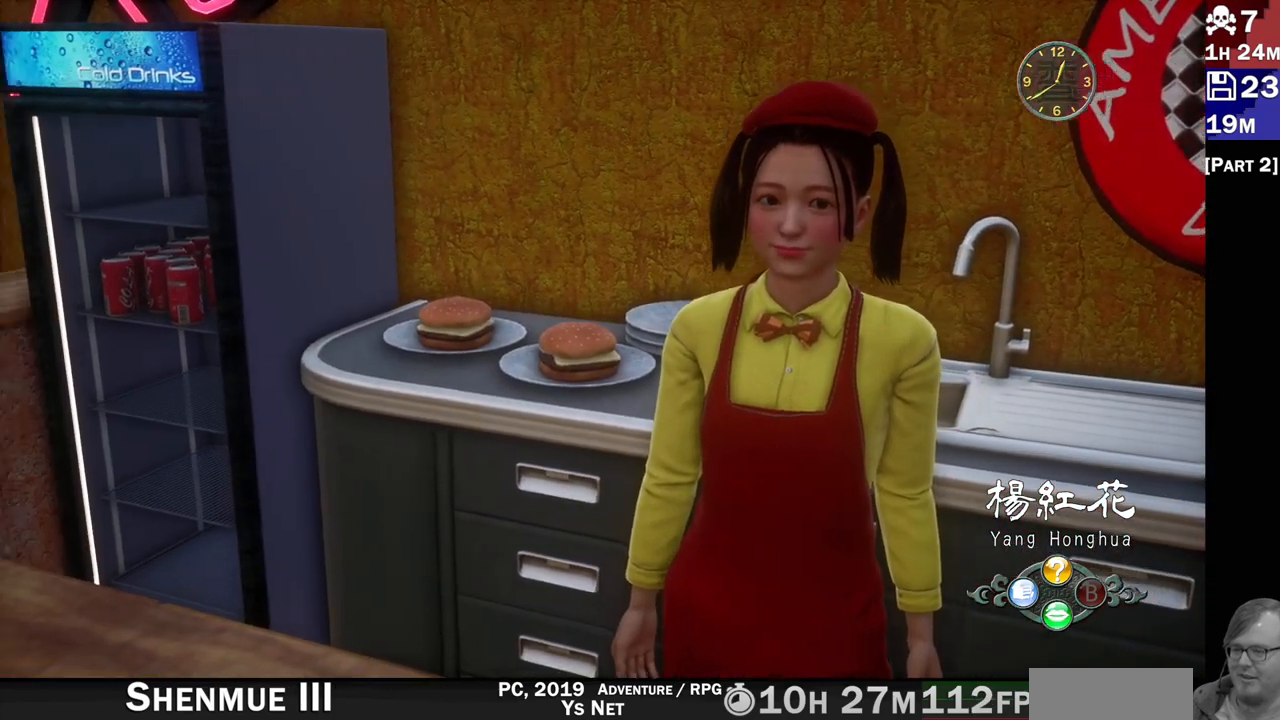
{"dt_ms": 500, "buttons": ["L2"], "left_stick": "center", "right_stick": "center", "events": [[33, "left_stick", "left"], [350, "left_stick", "center"], [350, "right_stick", "center"]]}